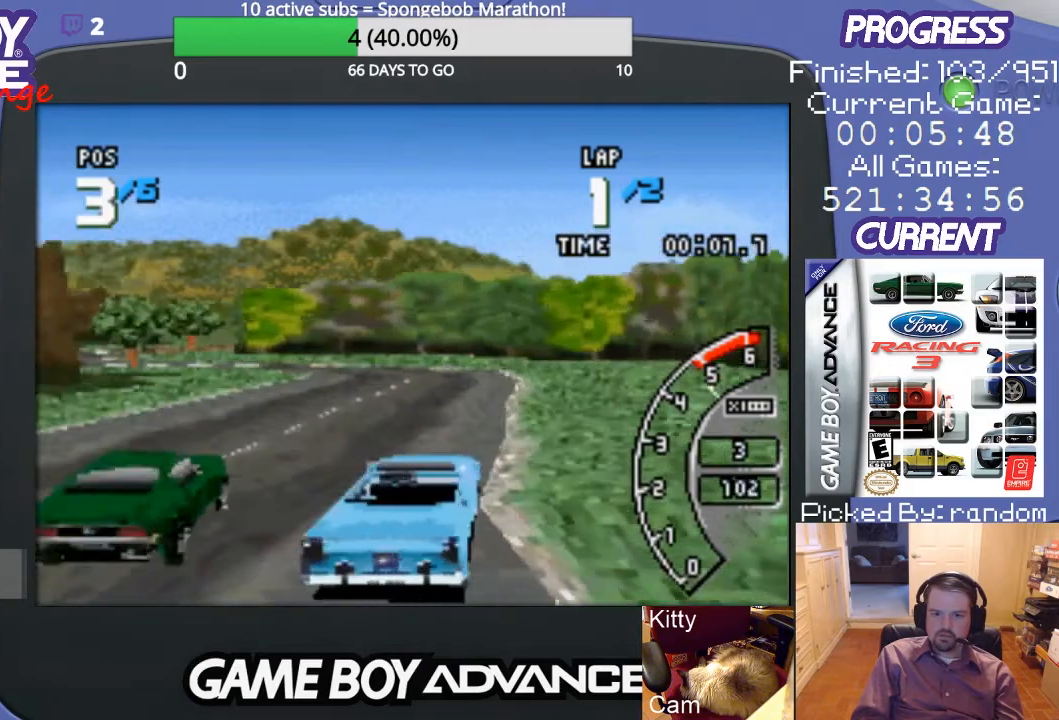
Gameplay with a controller (Nintendo layout); each line is a JSON object with the inputs held at the frame after it. "events" lists button and stick changes between this image and that frame as [ms after this image, input, new state], when the widget could be followed in between. Not read: L3 R3.
{"buttons": ["A", "DPAD_LEFT"], "events": [[167, "DPAD_LEFT", "down"], [300, "DPAD_LEFT", "up"], [467, "DPAD_LEFT", "down"]]}
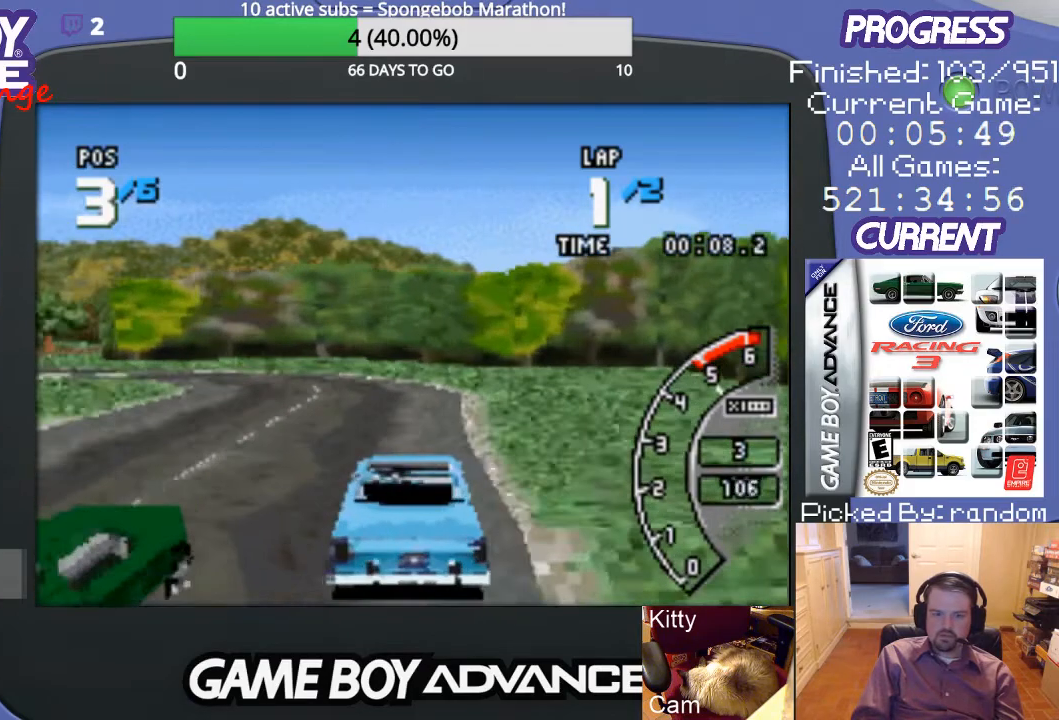
{"buttons": ["A"], "events": [[467, "DPAD_LEFT", "up"]]}
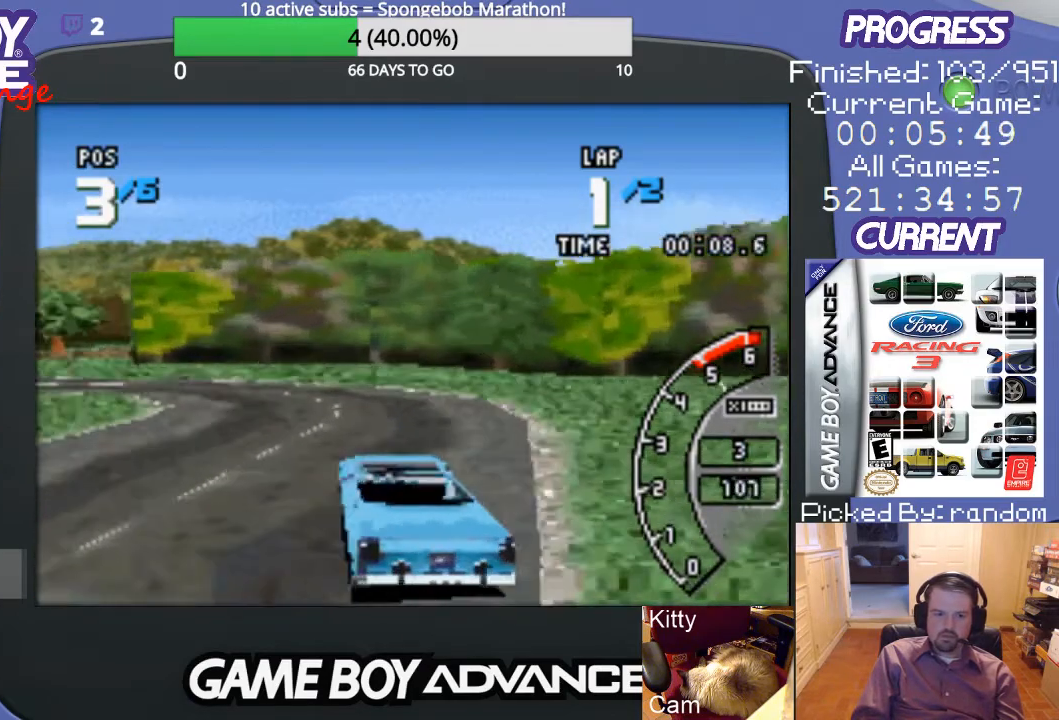
{"buttons": ["A", "DPAD_LEFT"], "events": [[100, "DPAD_LEFT", "down"], [167, "DPAD_LEFT", "up"], [300, "DPAD_LEFT", "down"]]}
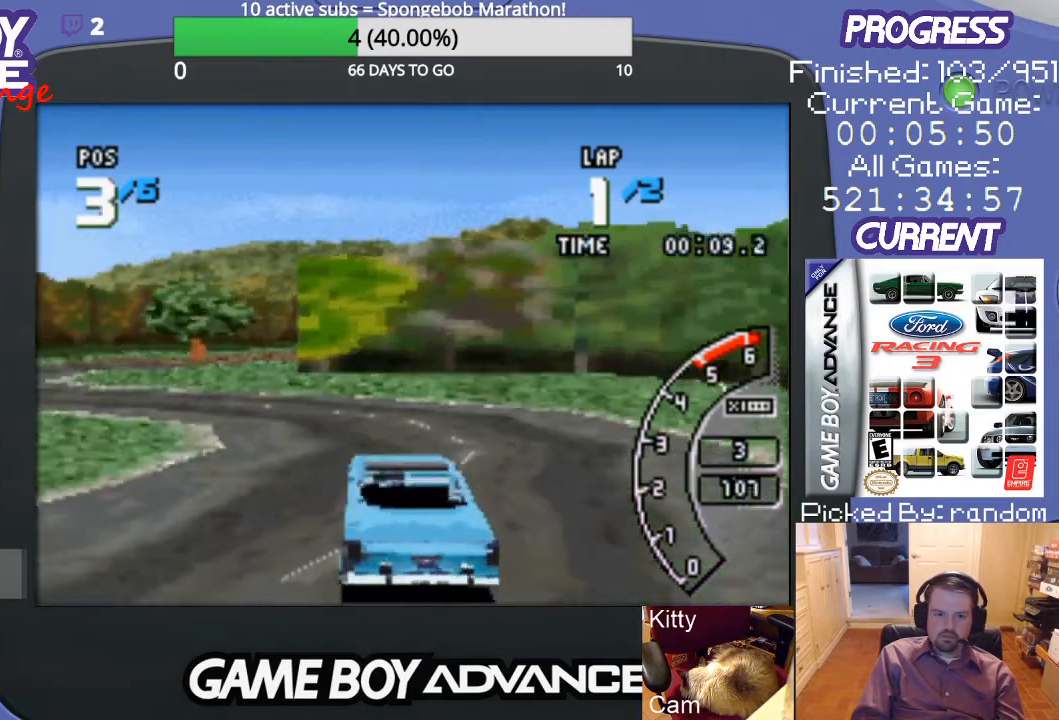
{"buttons": ["A", "DPAD_LEFT"], "events": [[133, "A", "up"], [433, "A", "down"]]}
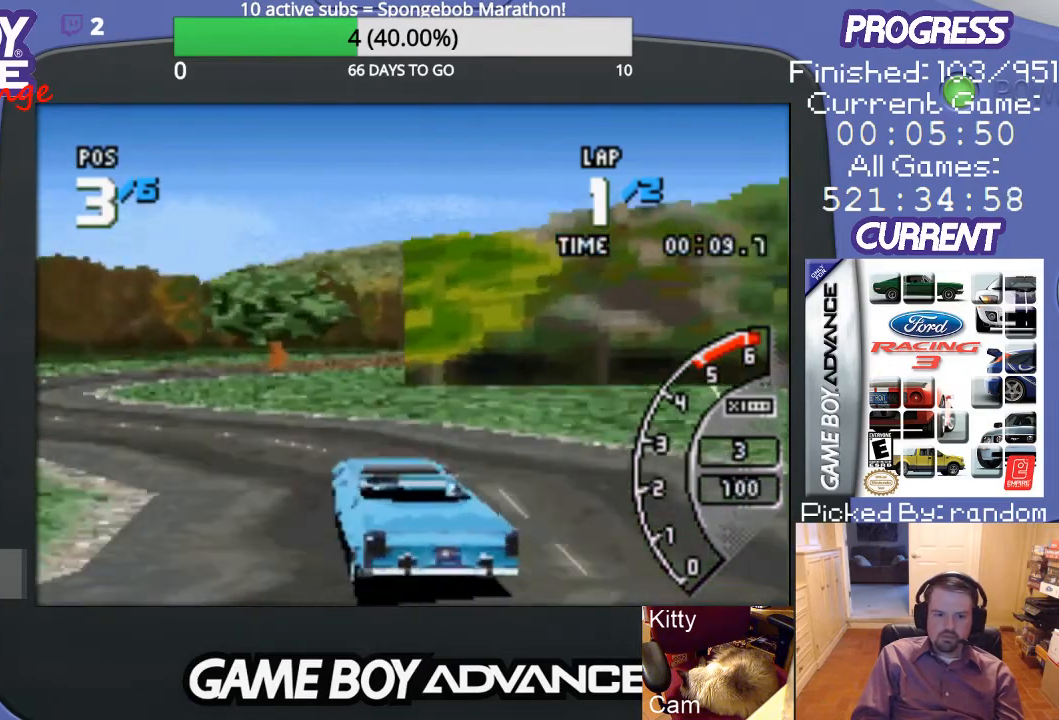
{"buttons": ["A", "DPAD_LEFT"], "events": []}
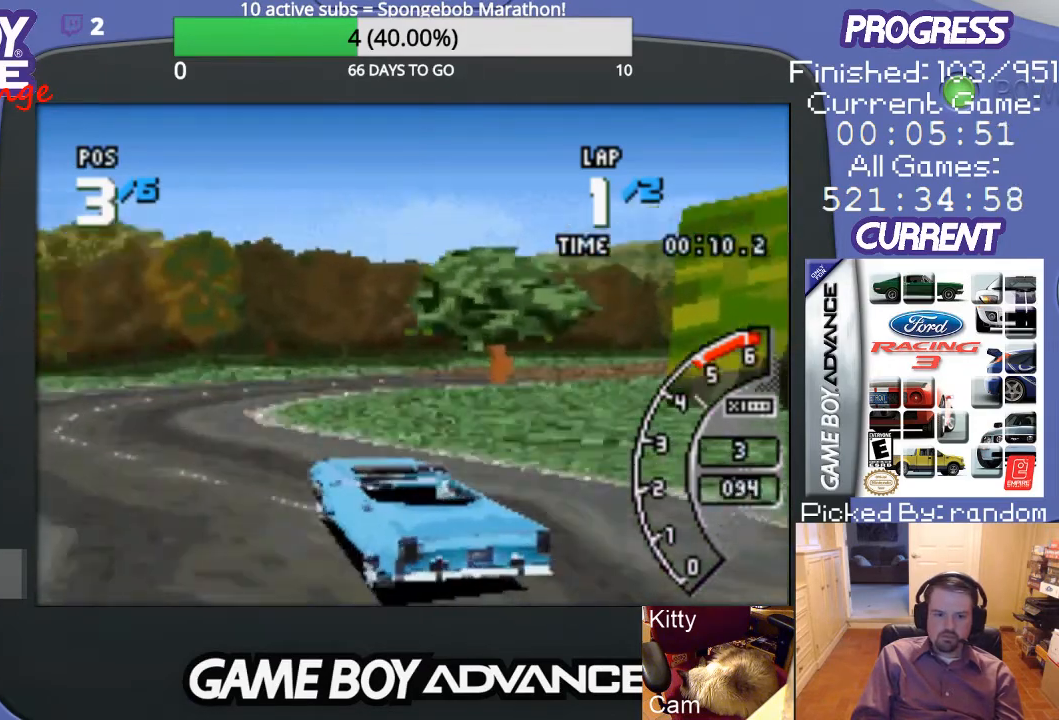
{"buttons": ["A", "DPAD_RIGHT"], "events": [[167, "DPAD_LEFT", "up"], [433, "DPAD_RIGHT", "down"]]}
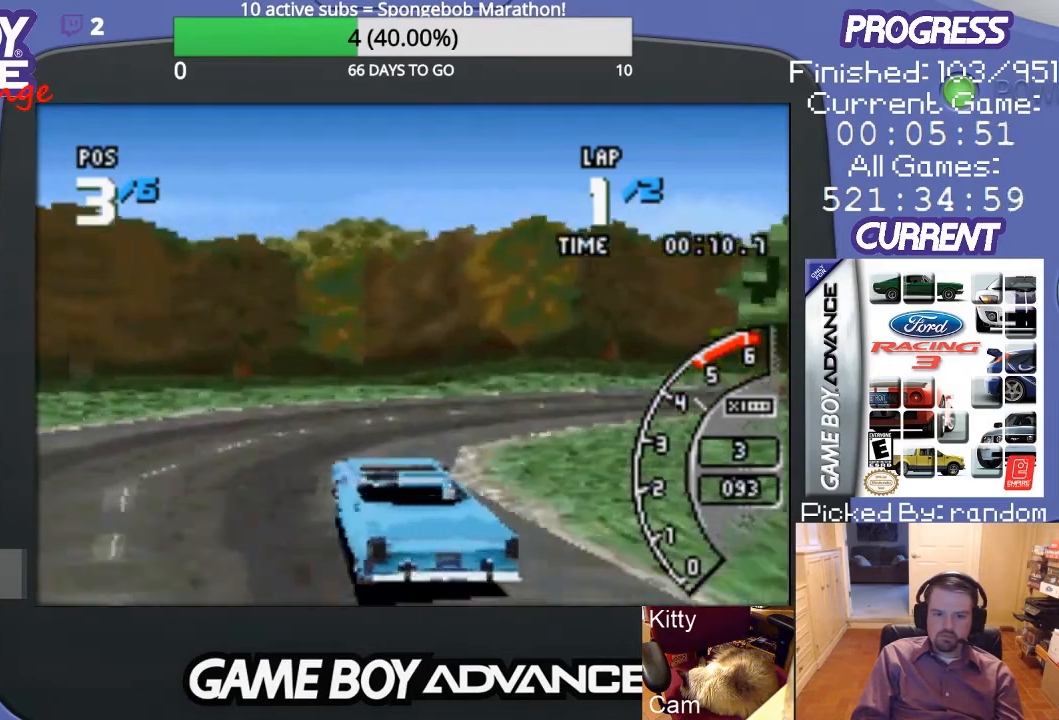
{"buttons": ["DPAD_RIGHT"], "events": [[100, "A", "up"]]}
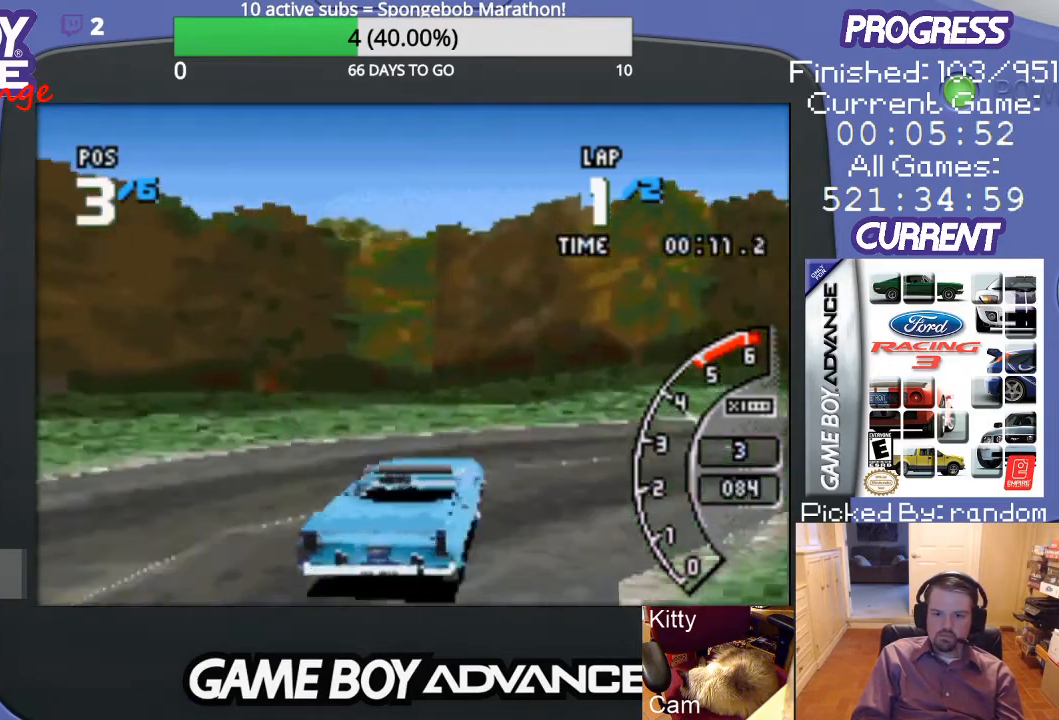
{"buttons": ["A", "DPAD_RIGHT"], "events": [[367, "A", "down"]]}
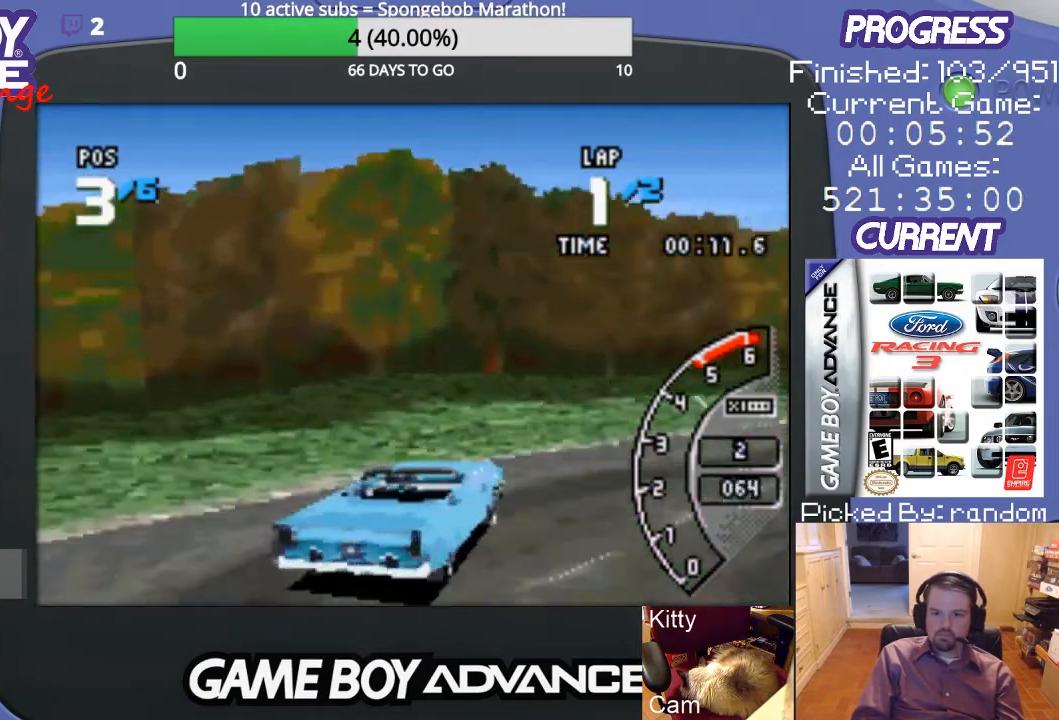
{"buttons": ["A", "DPAD_RIGHT"], "events": [[233, "A", "up"], [367, "A", "down"]]}
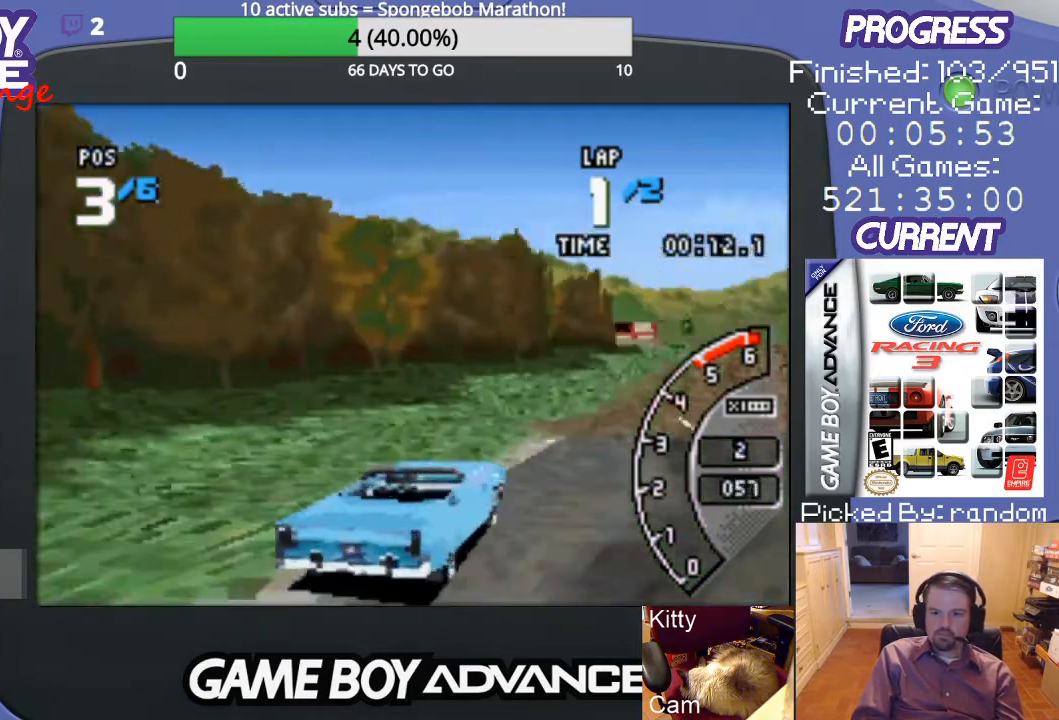
{"buttons": ["A", "DPAD_LEFT"], "events": [[233, "DPAD_RIGHT", "up"], [367, "DPAD_LEFT", "down"]]}
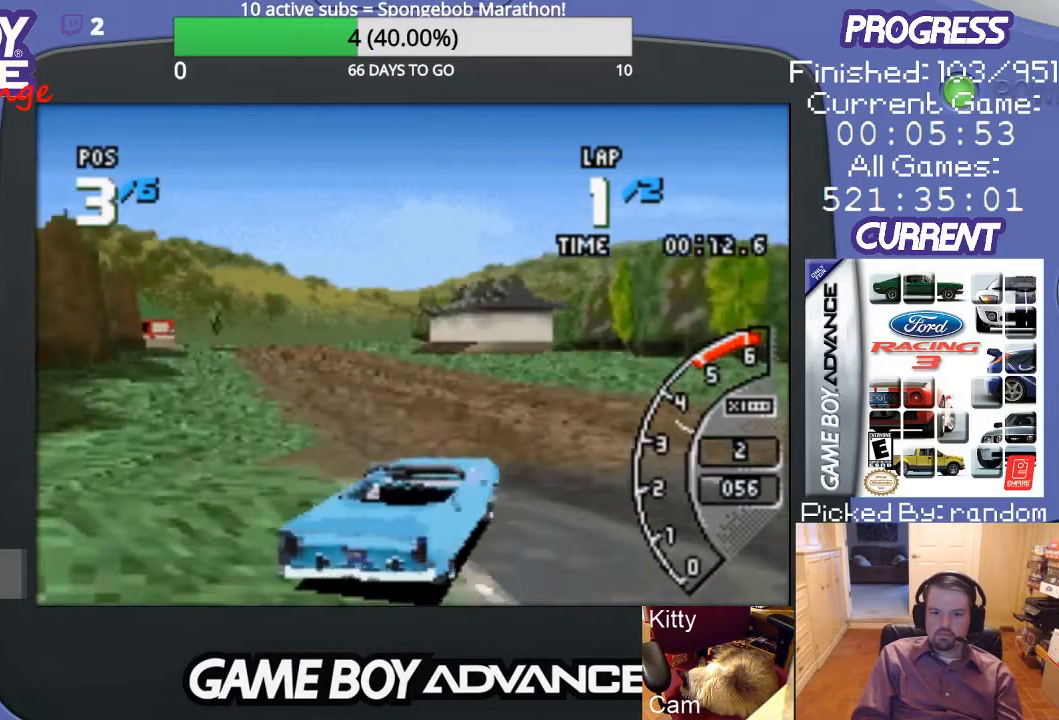
{"buttons": ["A", "DPAD_LEFT"], "events": []}
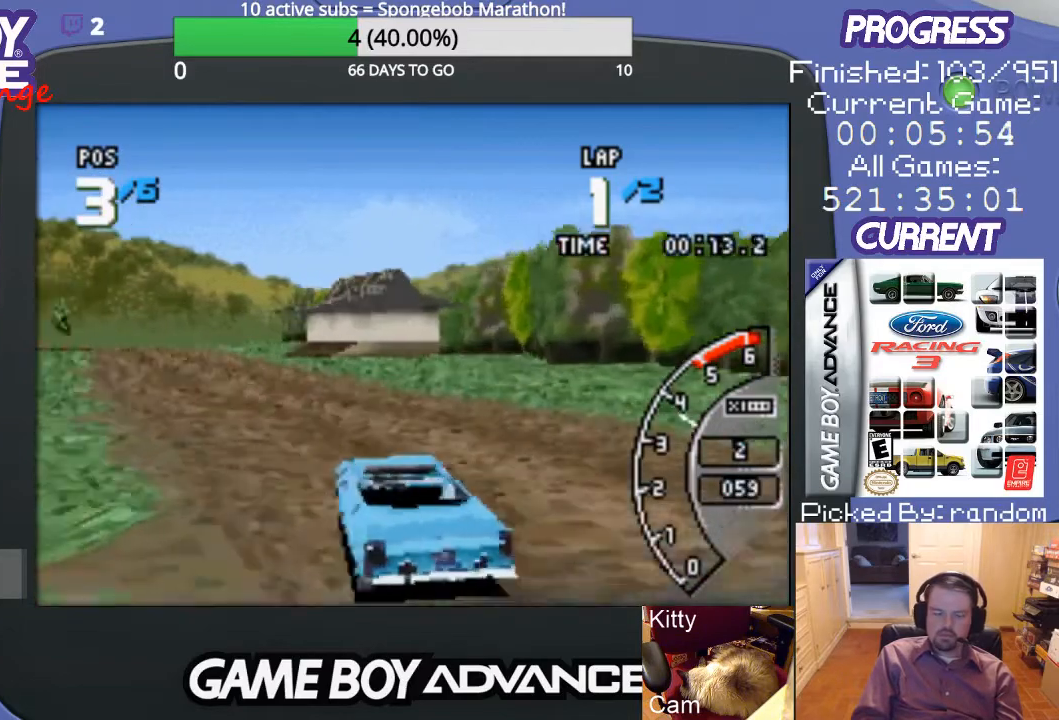
{"buttons": ["A", "DPAD_RIGHT"], "events": [[67, "DPAD_LEFT", "up"], [267, "DPAD_RIGHT", "down"], [300, "DPAD_UP", "down"], [500, "DPAD_UP", "up"]]}
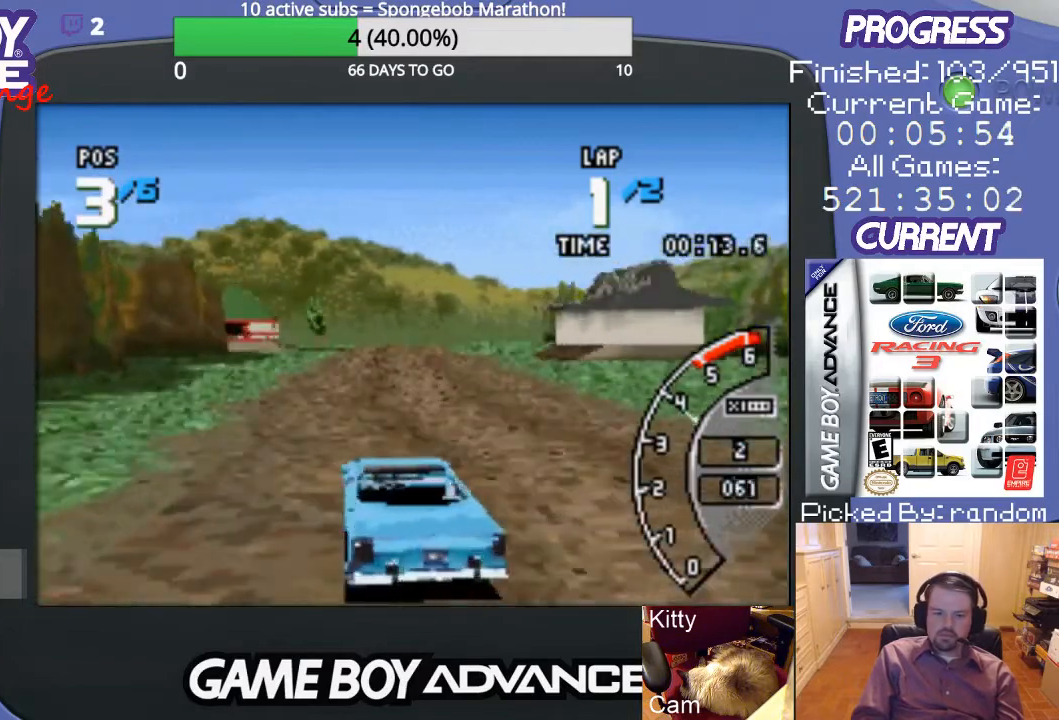
{"buttons": ["A"], "events": [[67, "DPAD_RIGHT", "up"], [333, "DPAD_LEFT", "down"], [433, "DPAD_LEFT", "up"]]}
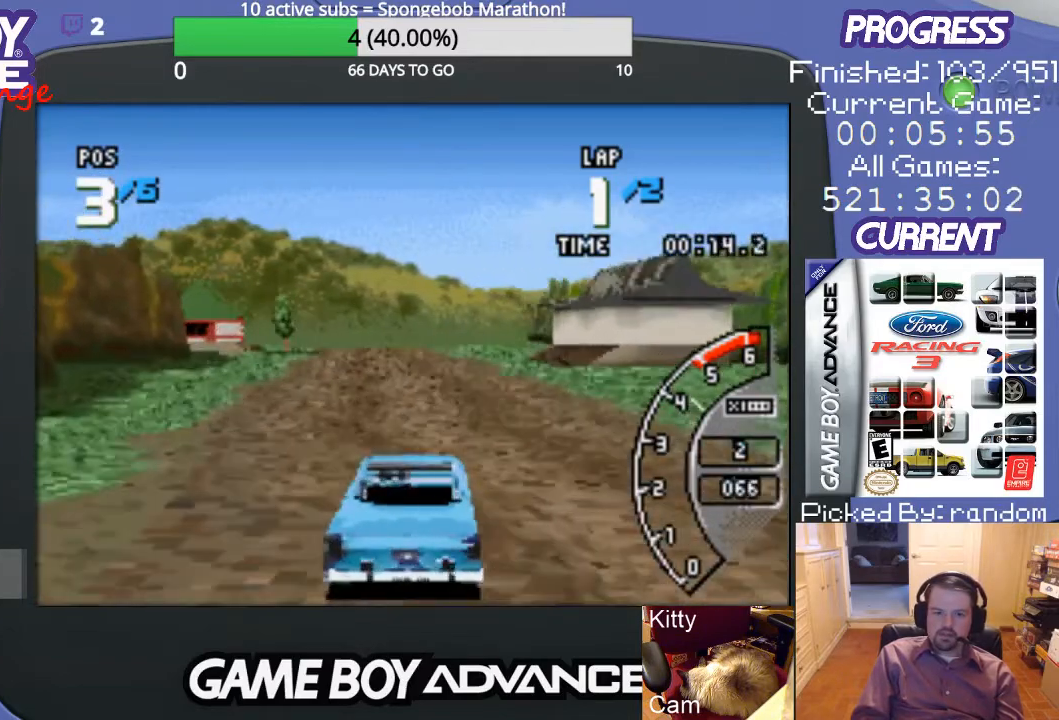
{"buttons": ["A"], "events": []}
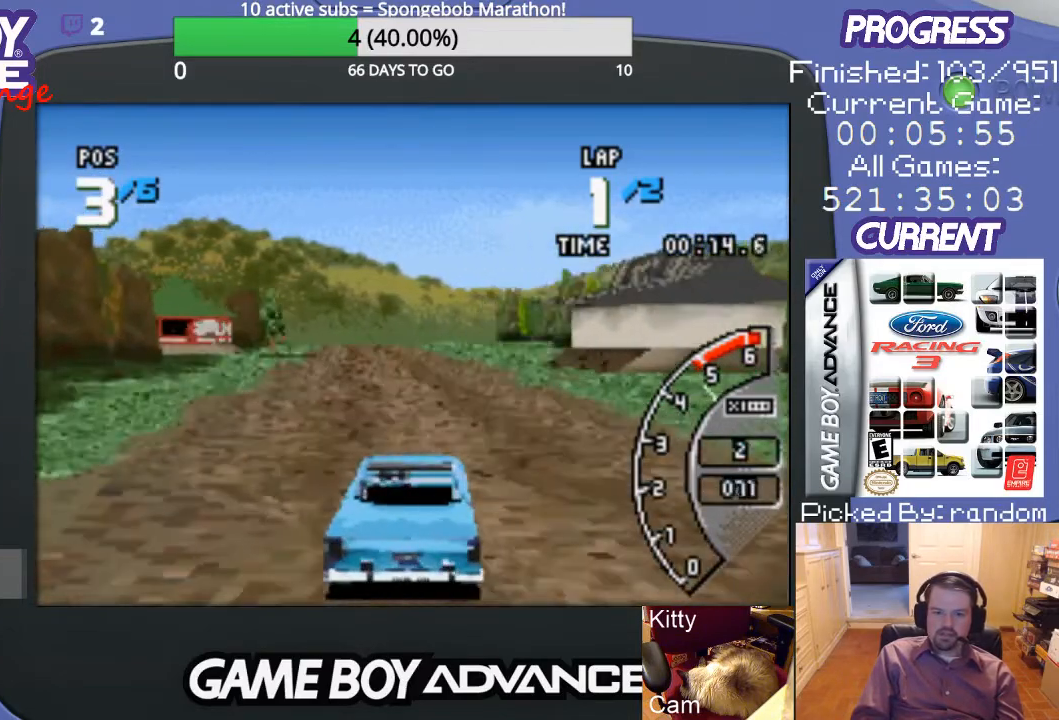
{"buttons": ["A", "DPAD_LEFT"], "events": [[467, "DPAD_LEFT", "down"]]}
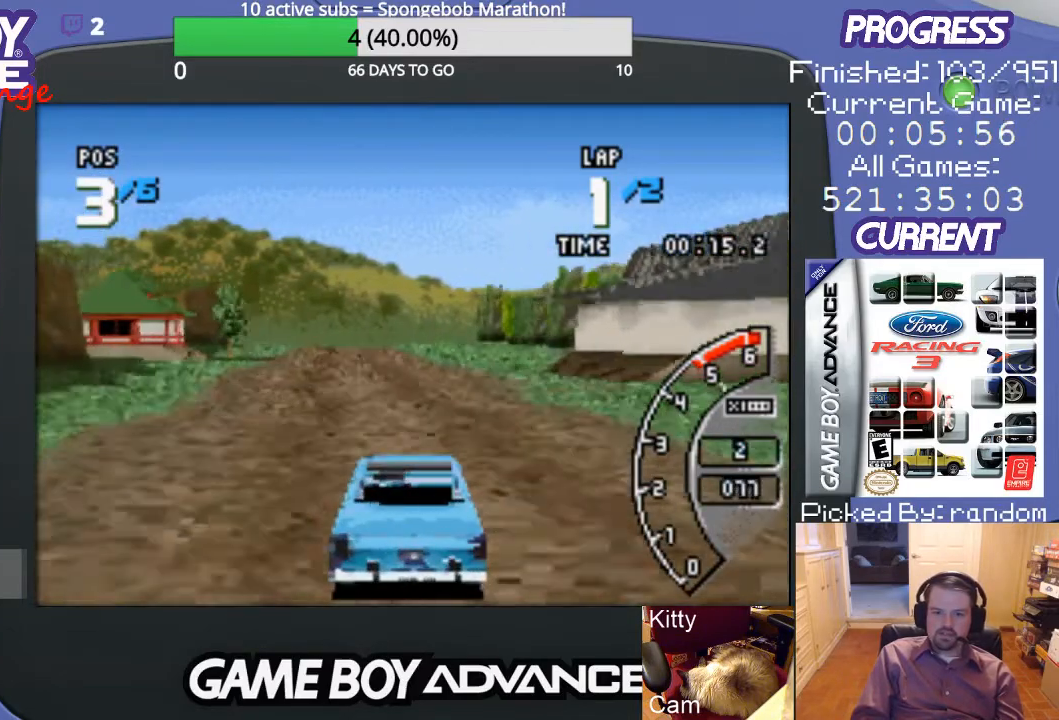
{"buttons": ["A"], "events": [[67, "DPAD_LEFT", "up"]]}
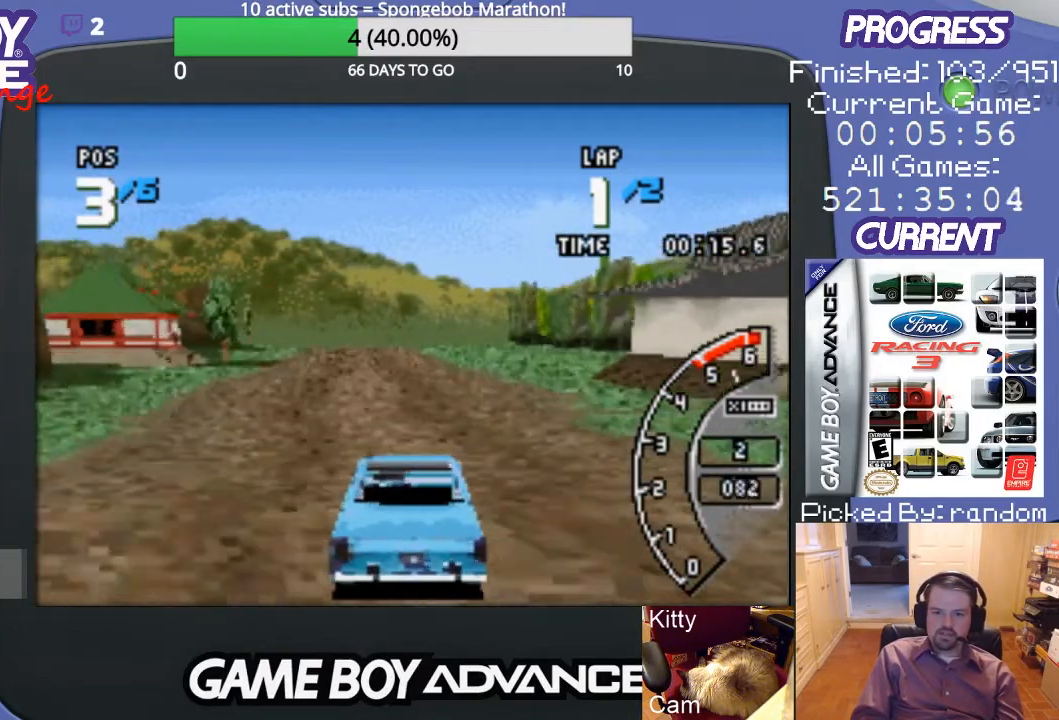
{"buttons": ["A"], "events": [[333, "DPAD_LEFT", "down"], [433, "DPAD_LEFT", "up"]]}
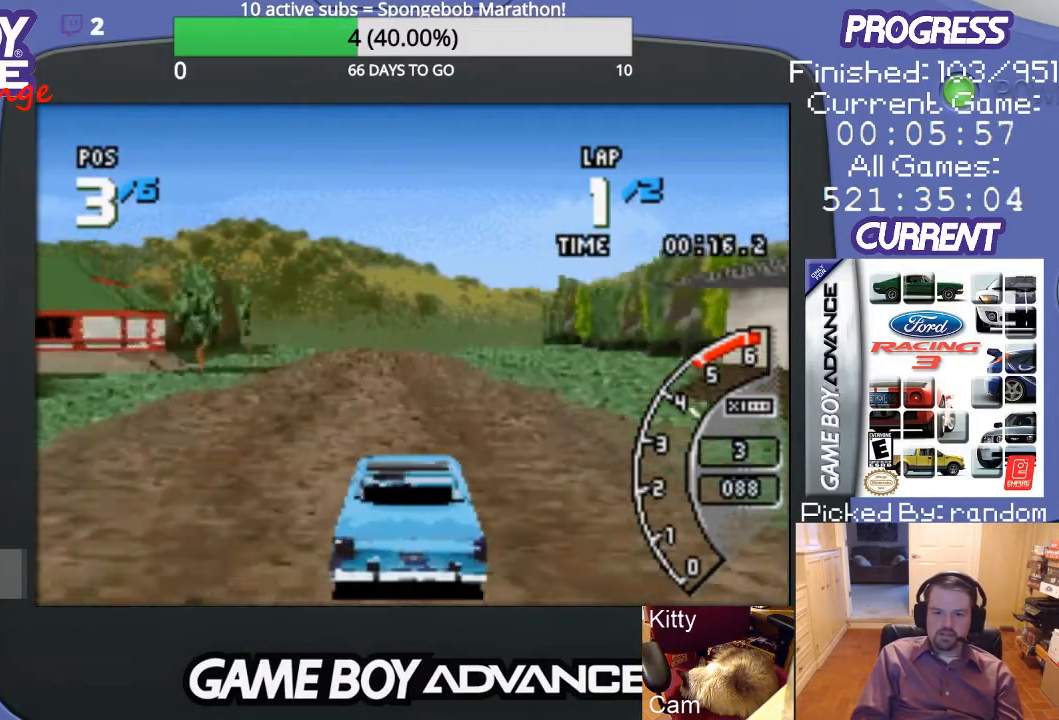
{"buttons": ["A"], "events": []}
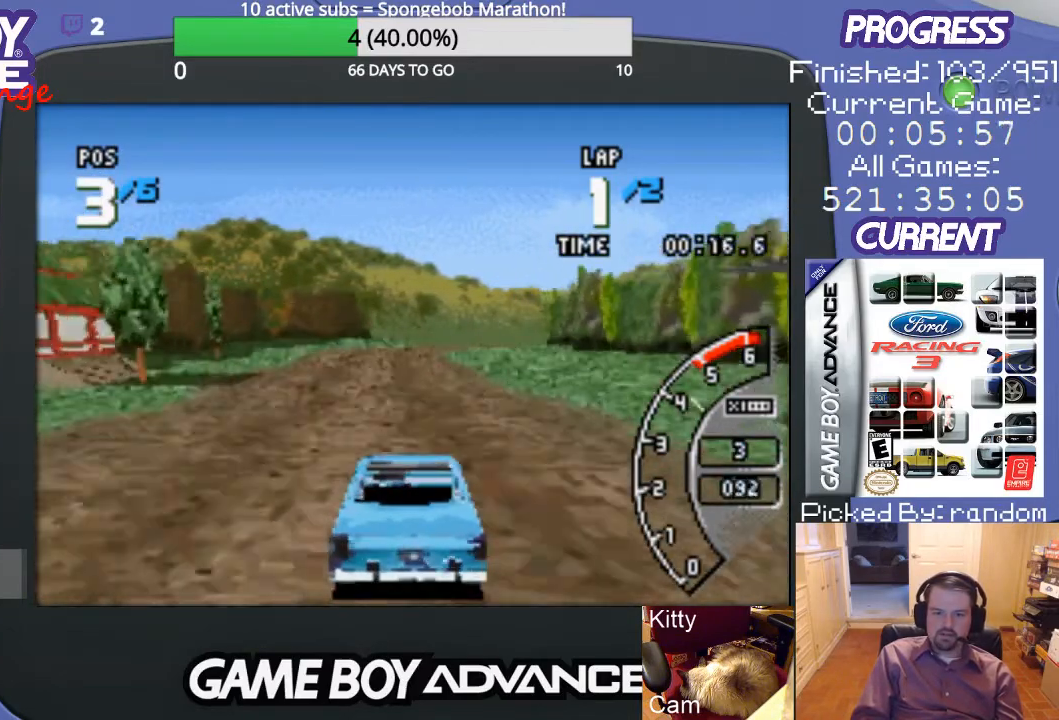
{"buttons": ["A"], "events": [[400, "DPAD_LEFT", "down"], [467, "DPAD_LEFT", "up"]]}
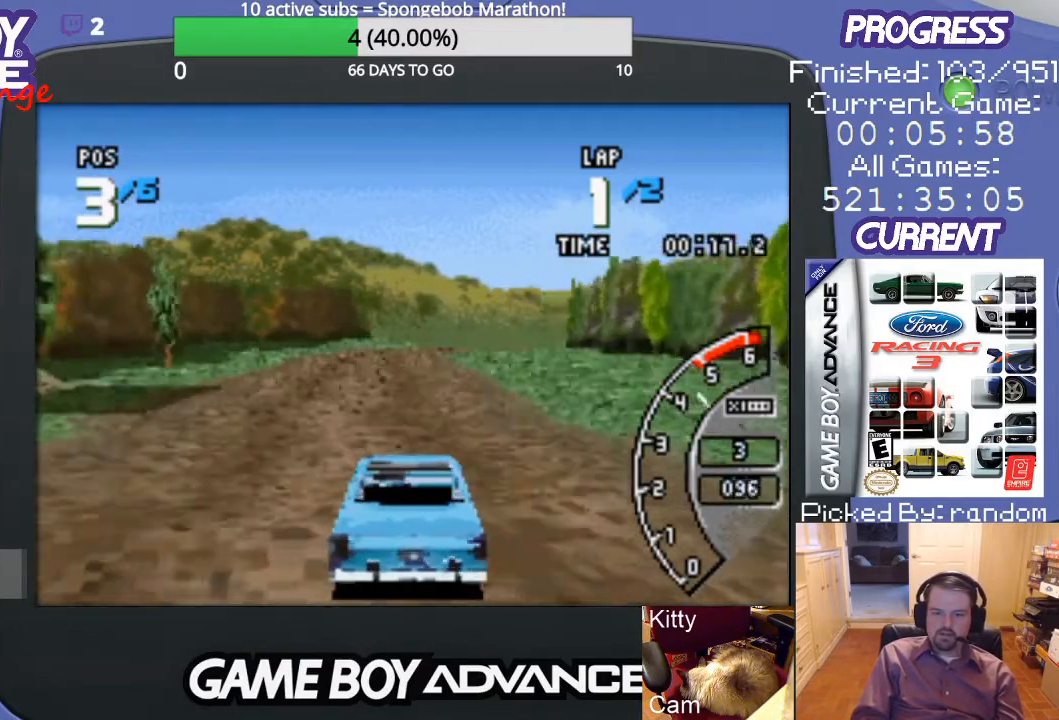
{"buttons": ["A"], "events": []}
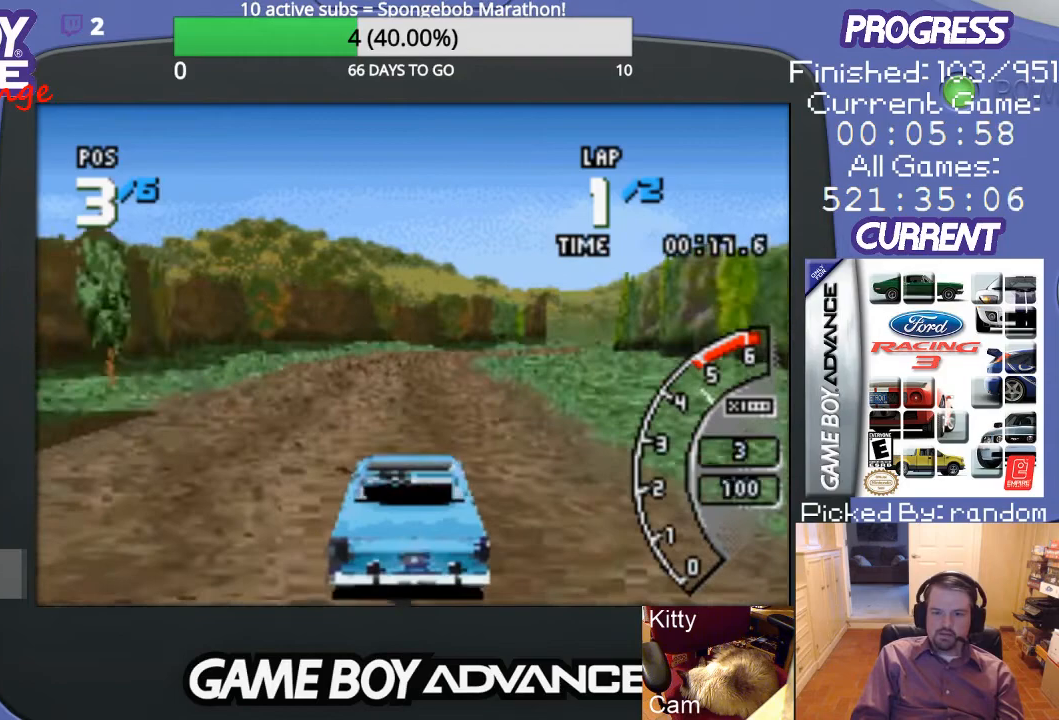
{"buttons": ["A", "DPAD_RIGHT"], "events": [[467, "DPAD_RIGHT", "down"]]}
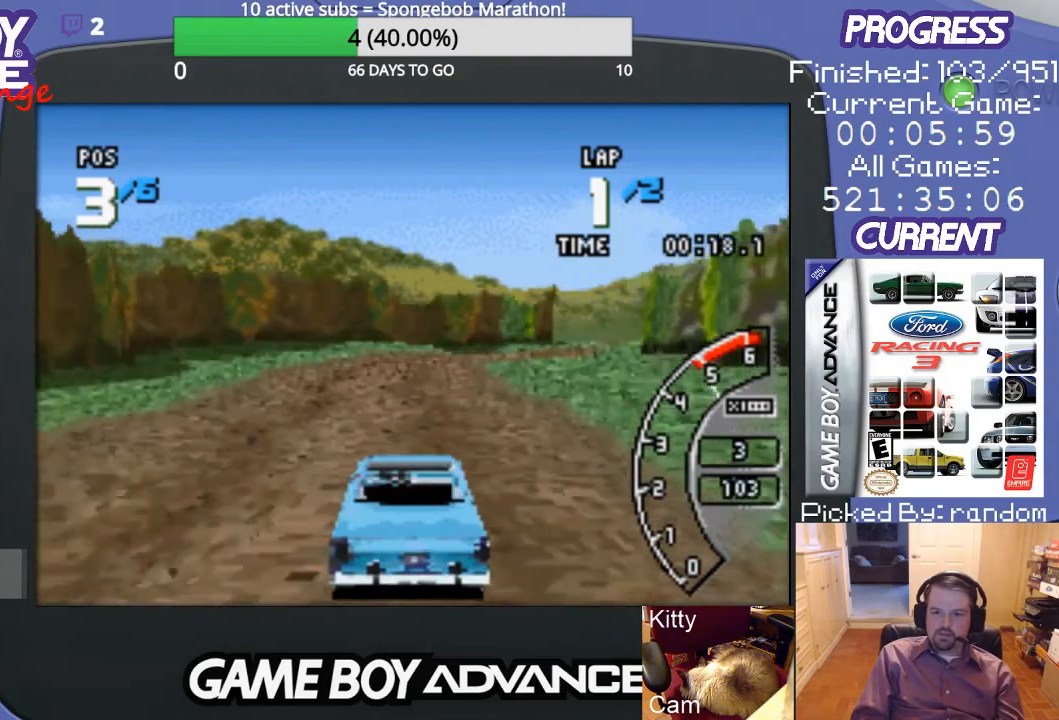
{"buttons": ["A"], "events": [[67, "DPAD_RIGHT", "up"]]}
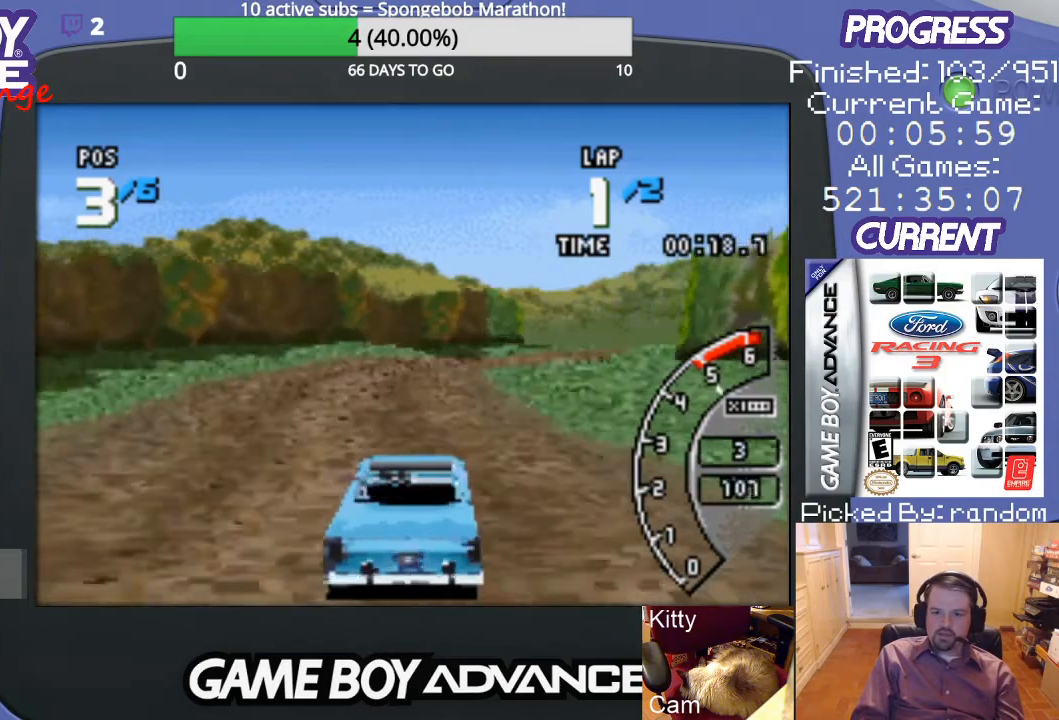
{"buttons": ["A", "DPAD_RIGHT"], "events": [[433, "DPAD_RIGHT", "down"]]}
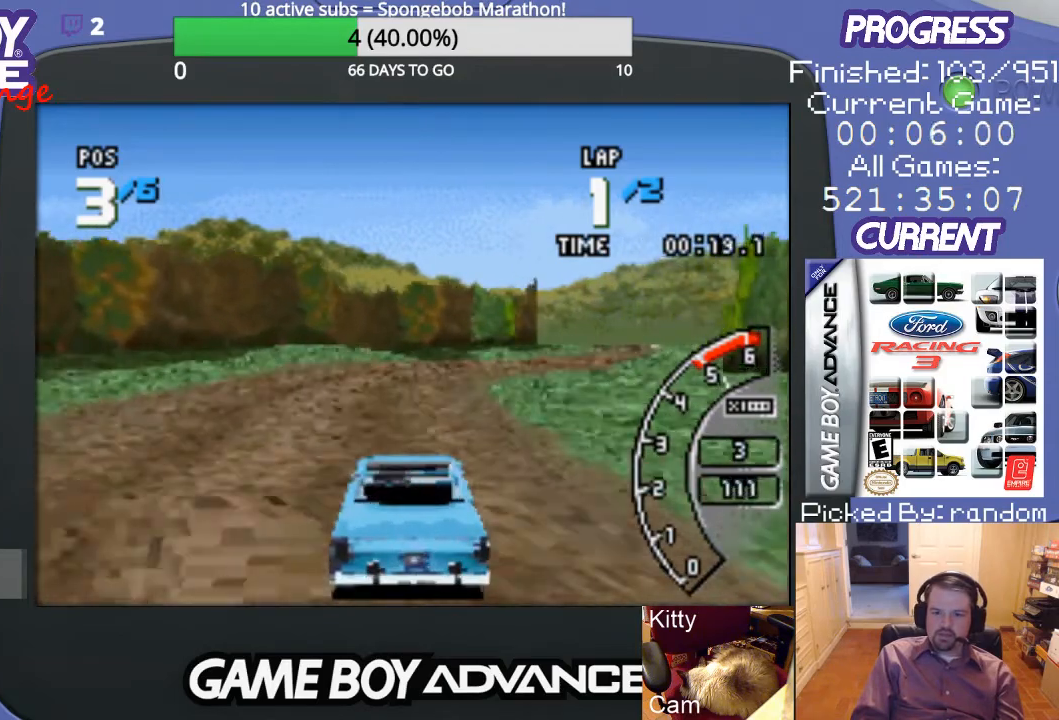
{"buttons": ["A", "DPAD_RIGHT"], "events": [[67, "DPAD_RIGHT", "up"], [200, "DPAD_RIGHT", "down"], [300, "DPAD_RIGHT", "up"], [433, "DPAD_RIGHT", "down"]]}
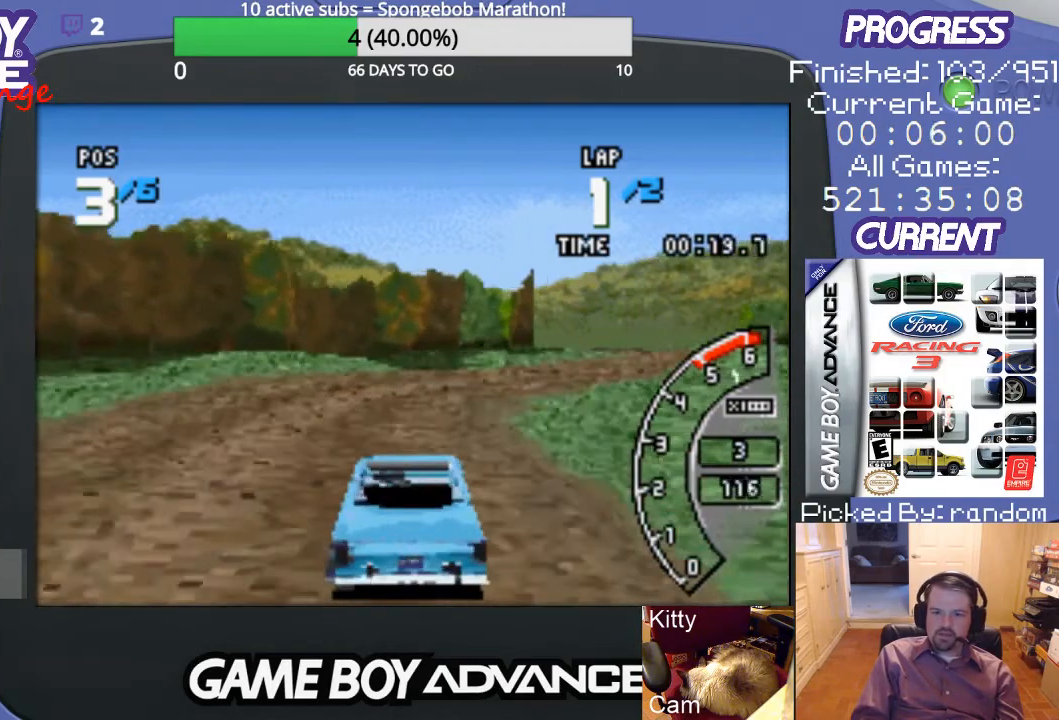
{"buttons": ["A", "DPAD_RIGHT"], "events": [[167, "A", "up"], [233, "A", "down"], [267, "DPAD_RIGHT", "up"], [333, "DPAD_RIGHT", "down"]]}
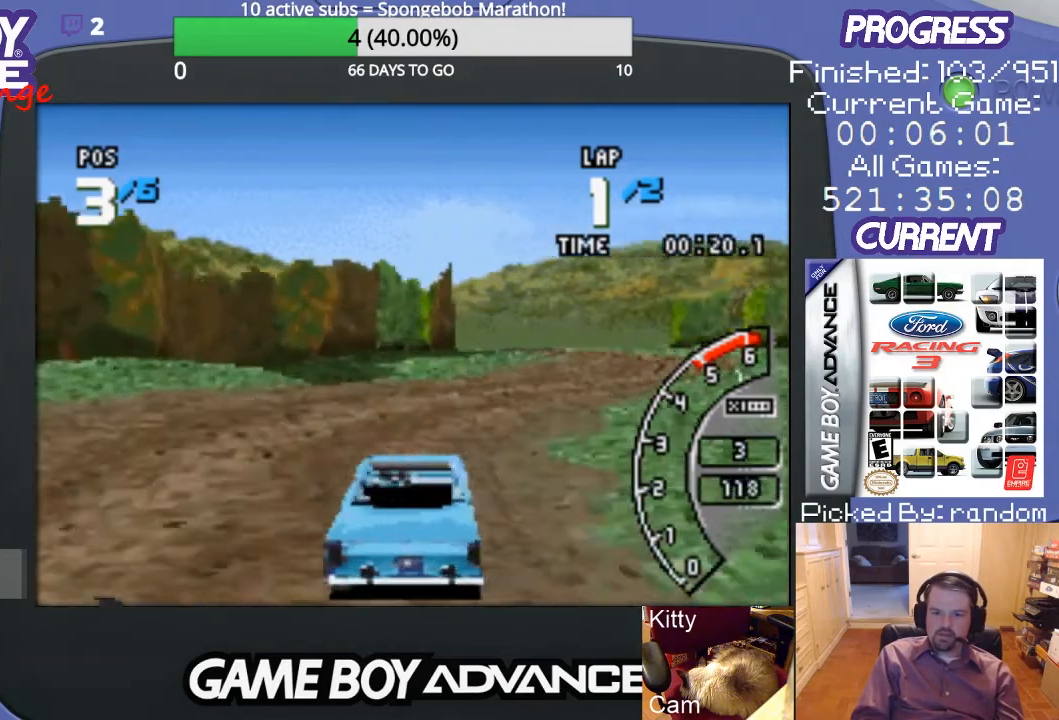
{"buttons": ["A", "DPAD_RIGHT"], "events": [[33, "A", "up"], [100, "A", "down"], [167, "DPAD_RIGHT", "up"], [267, "DPAD_RIGHT", "down"]]}